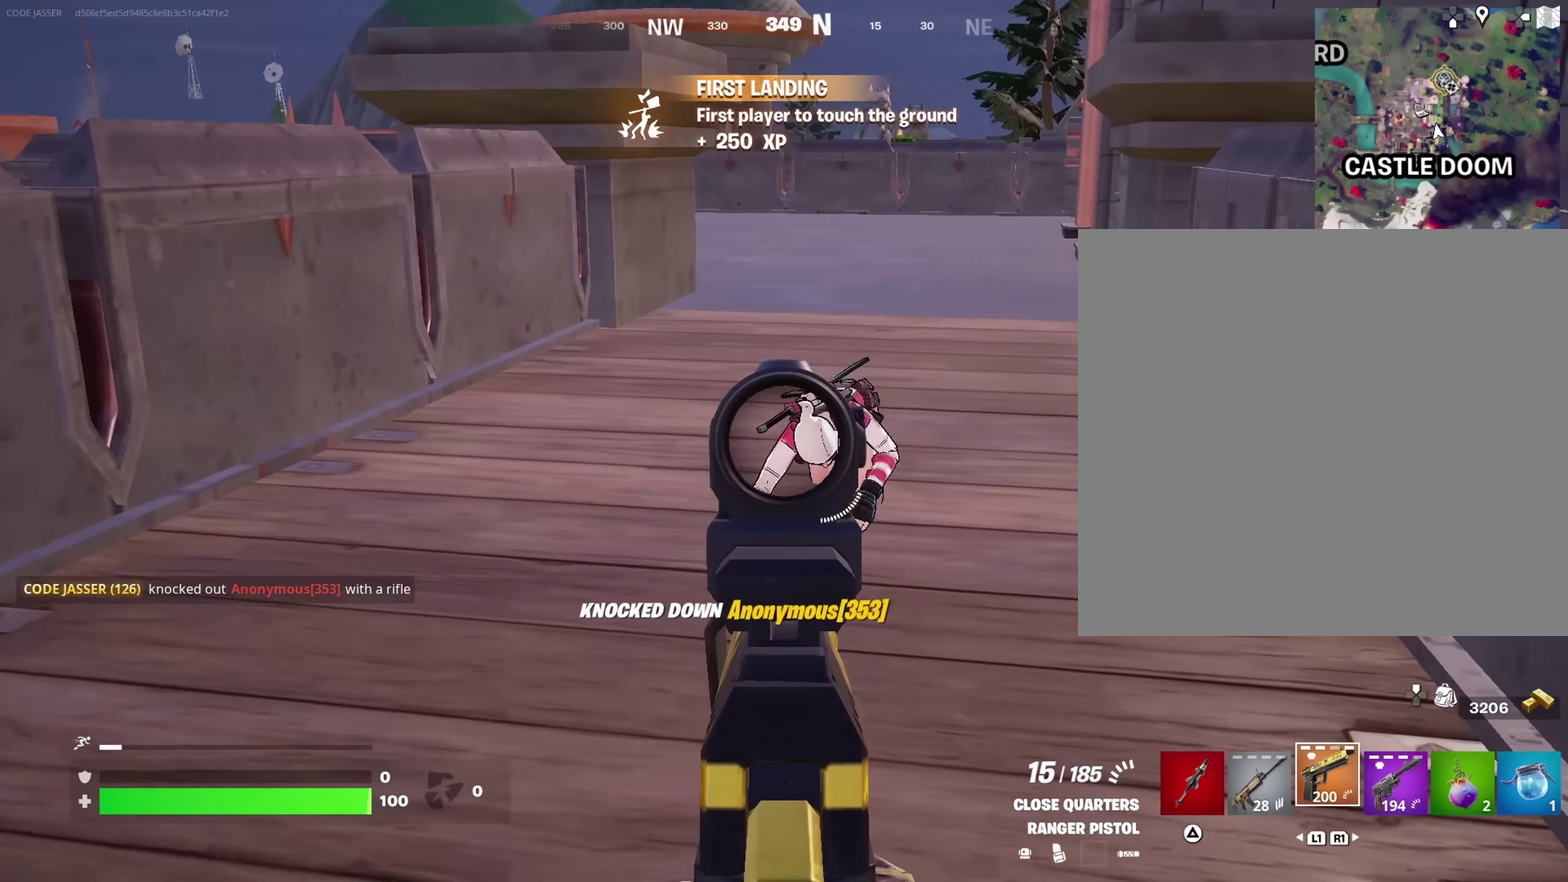
Gameplay with a controller (PlayStation layout); each line is a JSON object with the inputs held at the frame after it (dt_ms = milliseconds from this image to that frame). "events" lists button and stick changes between this image and that frame as [ms after this image, input, new state], when the widget could be followed in between. This document gives stick clicks only as held states, not as events.
{"dt_ms": 450, "buttons": ["L2", "R2"], "left_stick": "center", "right_stick": "center", "events": [[84, "R2", "down"], [84, "right_stick", "center"], [150, "right_stick", "right"], [267, "right_stick", "up-left"], [317, "right_stick", "up"], [400, "right_stick", "center"]]}
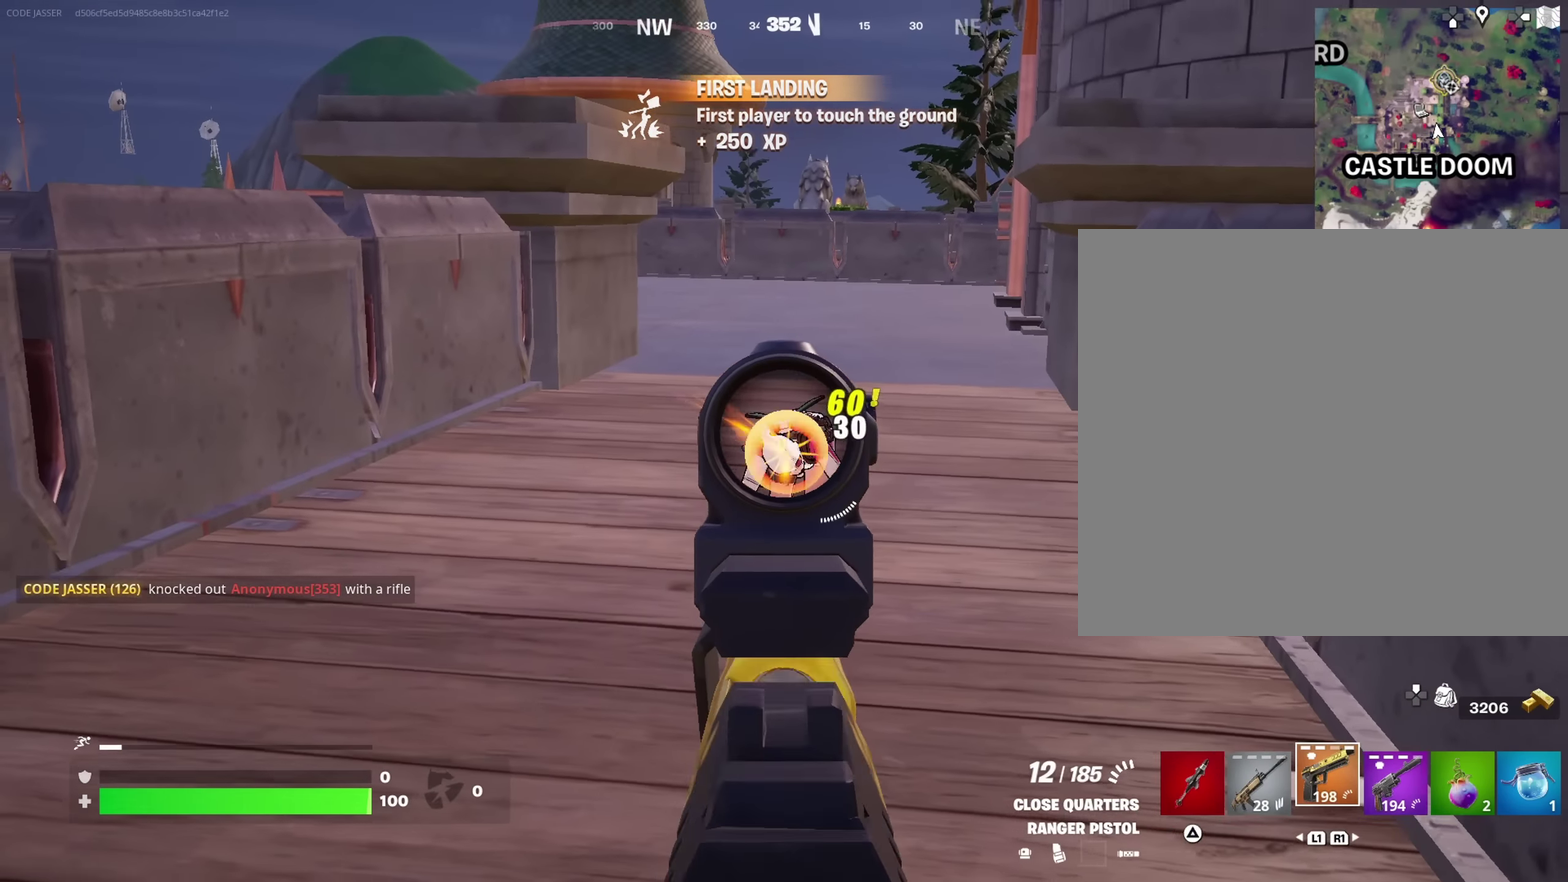
{"dt_ms": 550, "buttons": [], "left_stick": "up-left", "right_stick": "center", "events": [[67, "left_stick", "down-right"], [67, "right_stick", "down-right"], [117, "left_stick", "down"], [184, "right_stick", "center"], [200, "R2", "up"], [217, "L2", "up"], [217, "left_stick", "left"], [267, "TRIANGLE", "down"], [267, "left_stick", "down-left"], [317, "TRIANGLE", "up"], [334, "right_stick", "down-left"], [417, "left_stick", "left"], [467, "right_stick", "center"], [500, "left_stick", "up-left"]]}
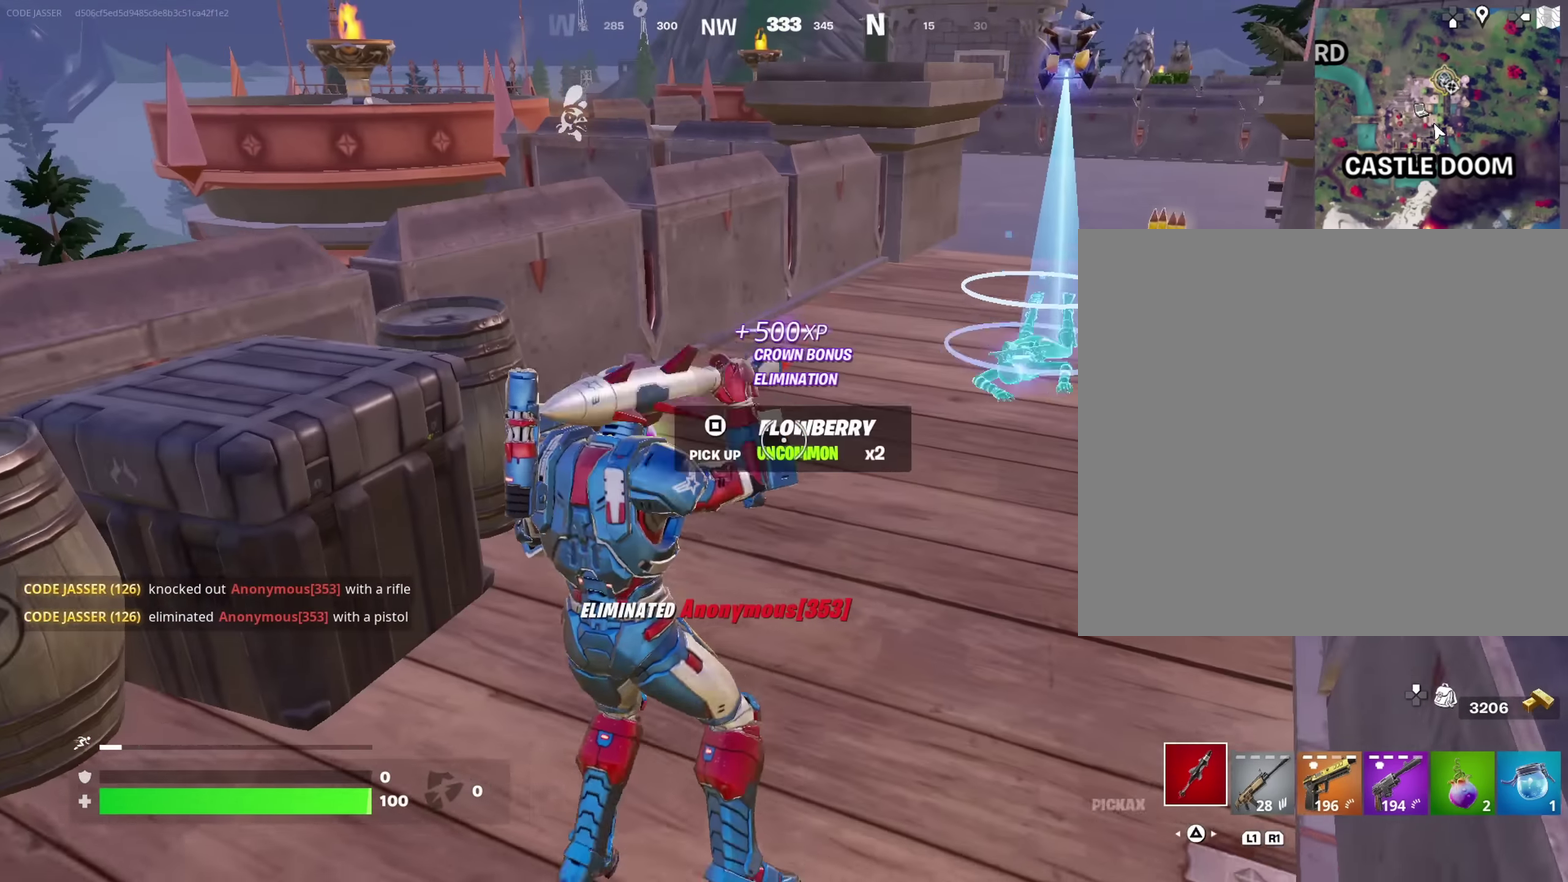
{"dt_ms": 450, "buttons": [], "left_stick": "up", "right_stick": "center"}
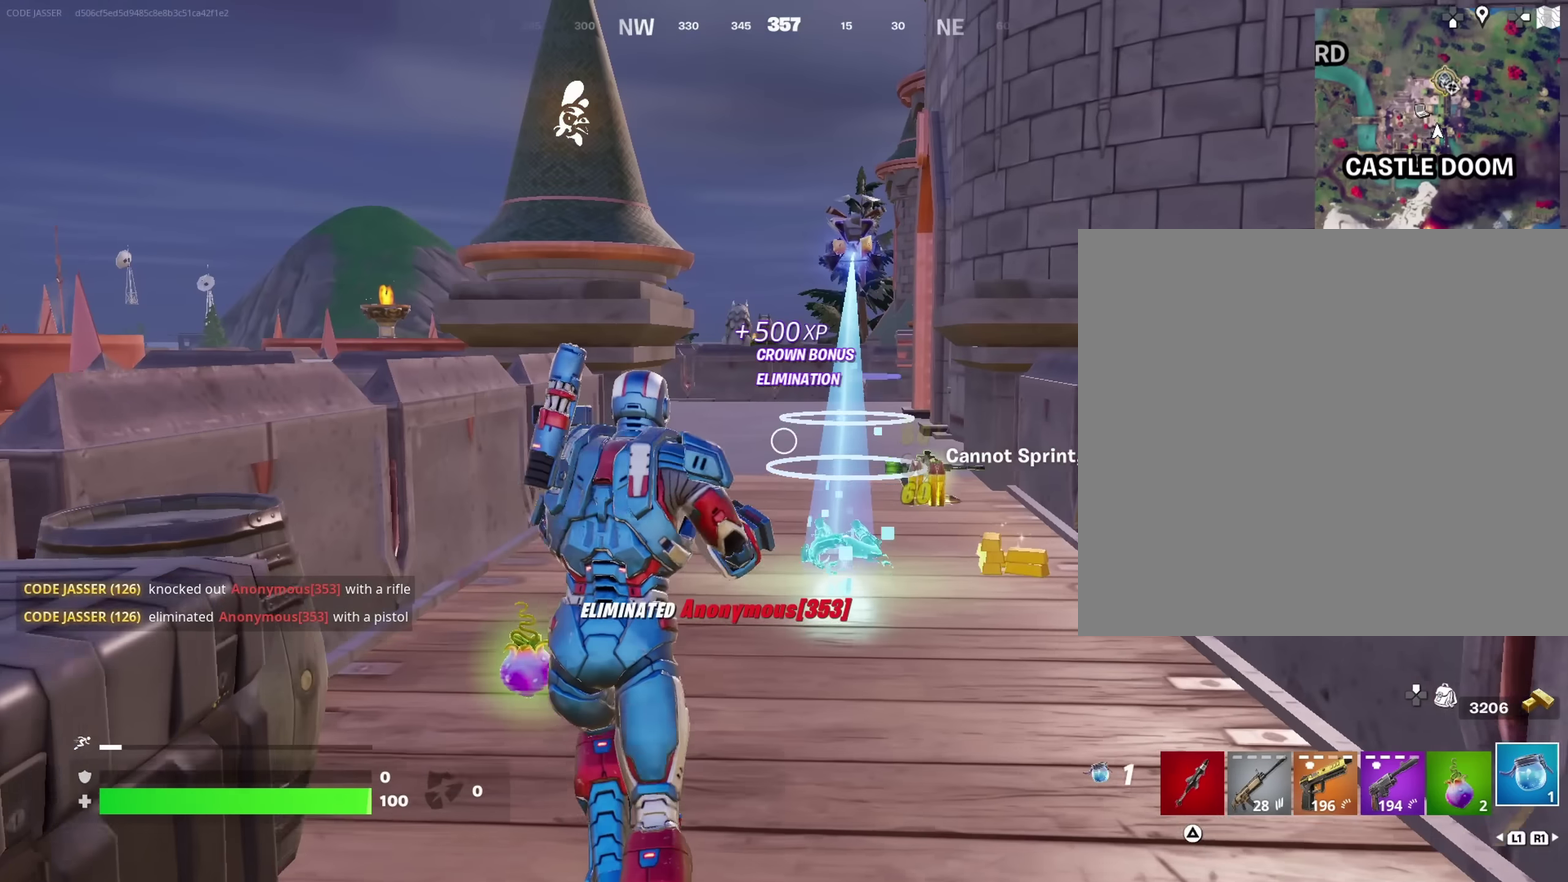
{"dt_ms": 550, "buttons": [], "left_stick": "up", "right_stick": "center", "events": [[33, "left_stick", "up-right"], [400, "R2", "down"], [433, "left_stick", "up"], [516, "R2", "up"]]}
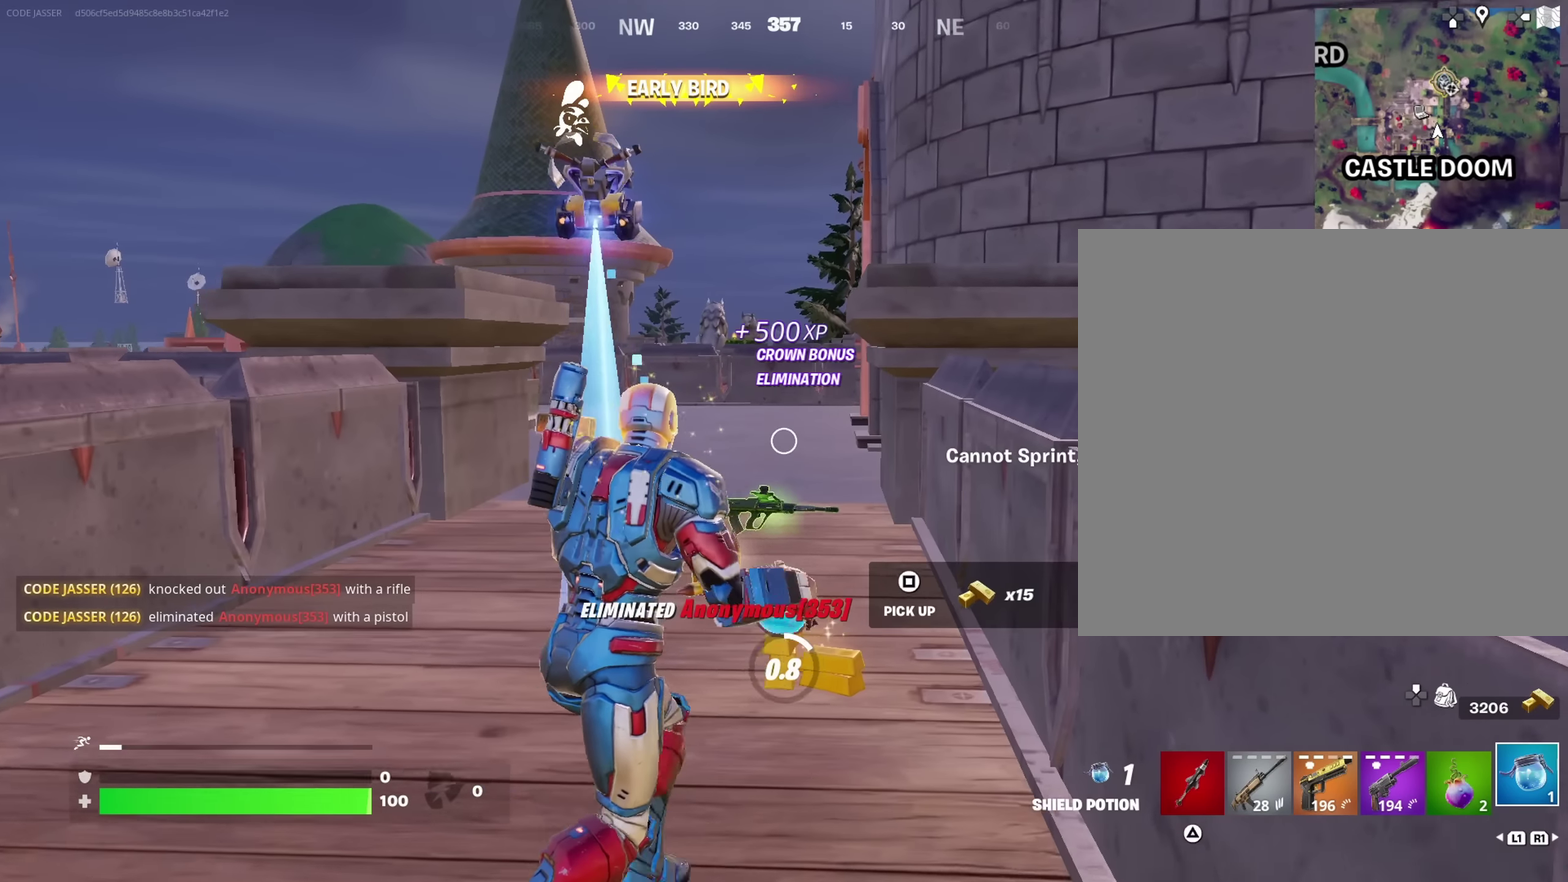
{"dt_ms": 350, "buttons": [], "left_stick": "up", "right_stick": "center", "events": []}
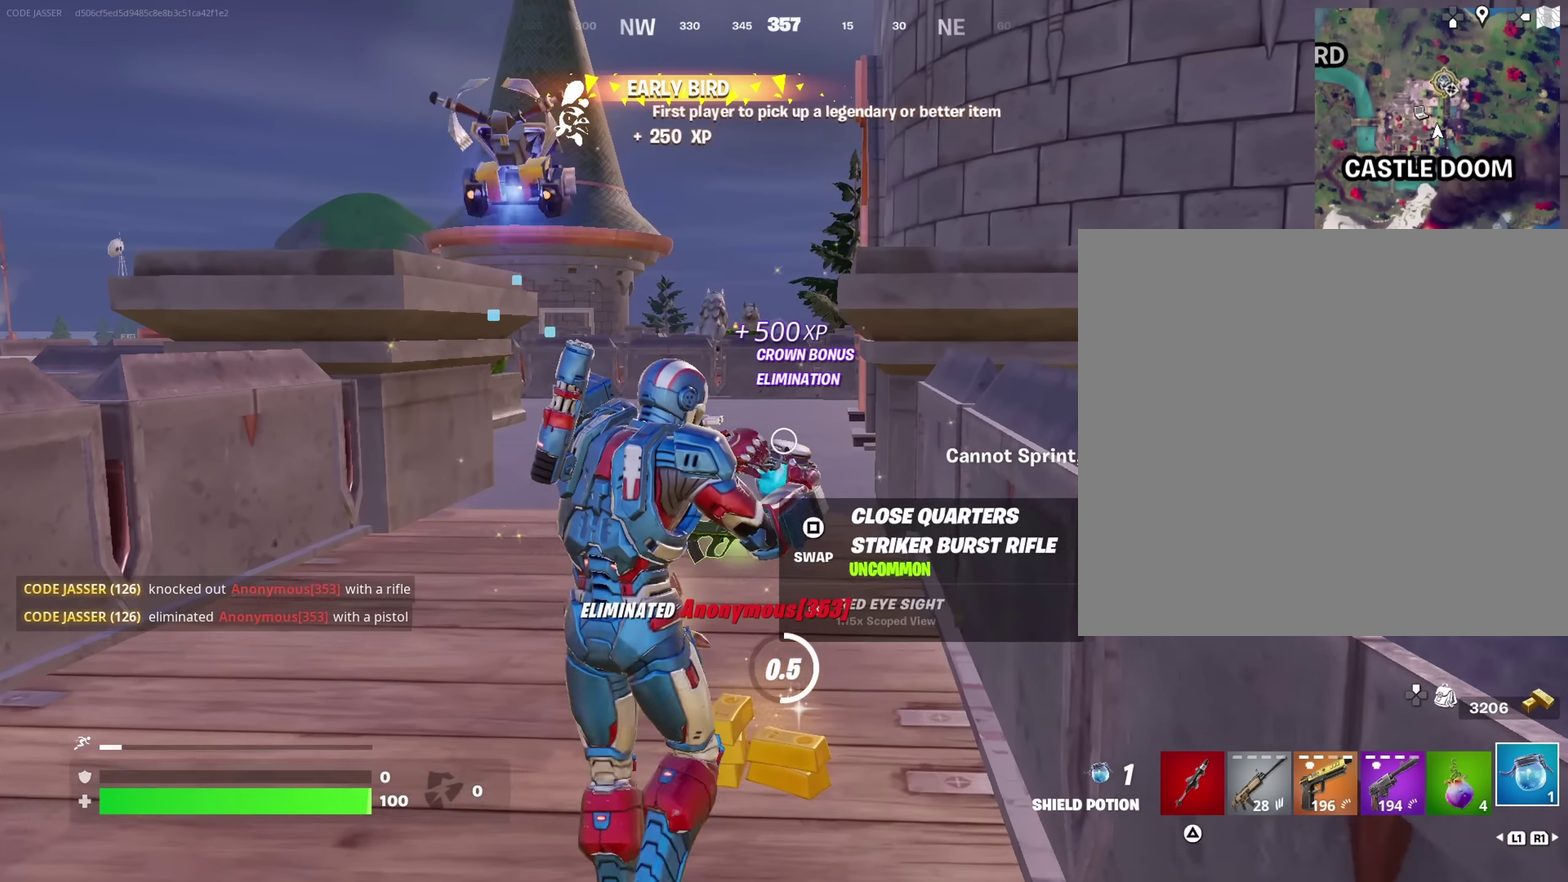
{"dt_ms": 650, "buttons": [], "left_stick": "up-right", "right_stick": "center", "events": [[133, "left_stick", "up-left"], [300, "left_stick", "up"], [583, "left_stick", "up-right"]]}
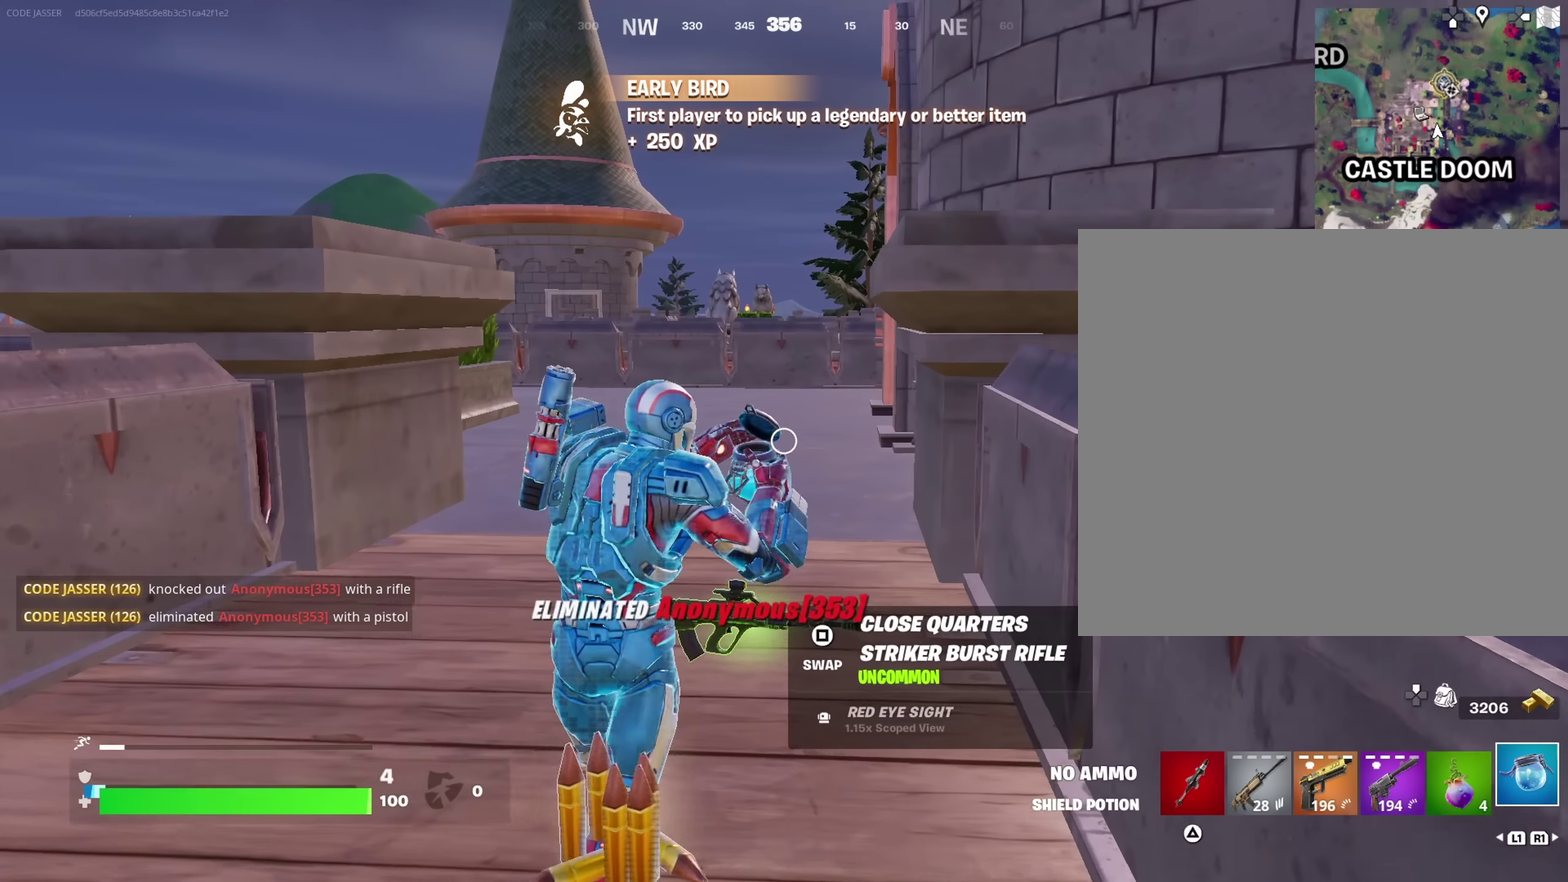
{"dt_ms": 350, "buttons": [], "left_stick": "left", "right_stick": "center", "events": [[133, "CROSS", "down"], [200, "left_stick", "left"], [216, "CROSS", "up"]]}
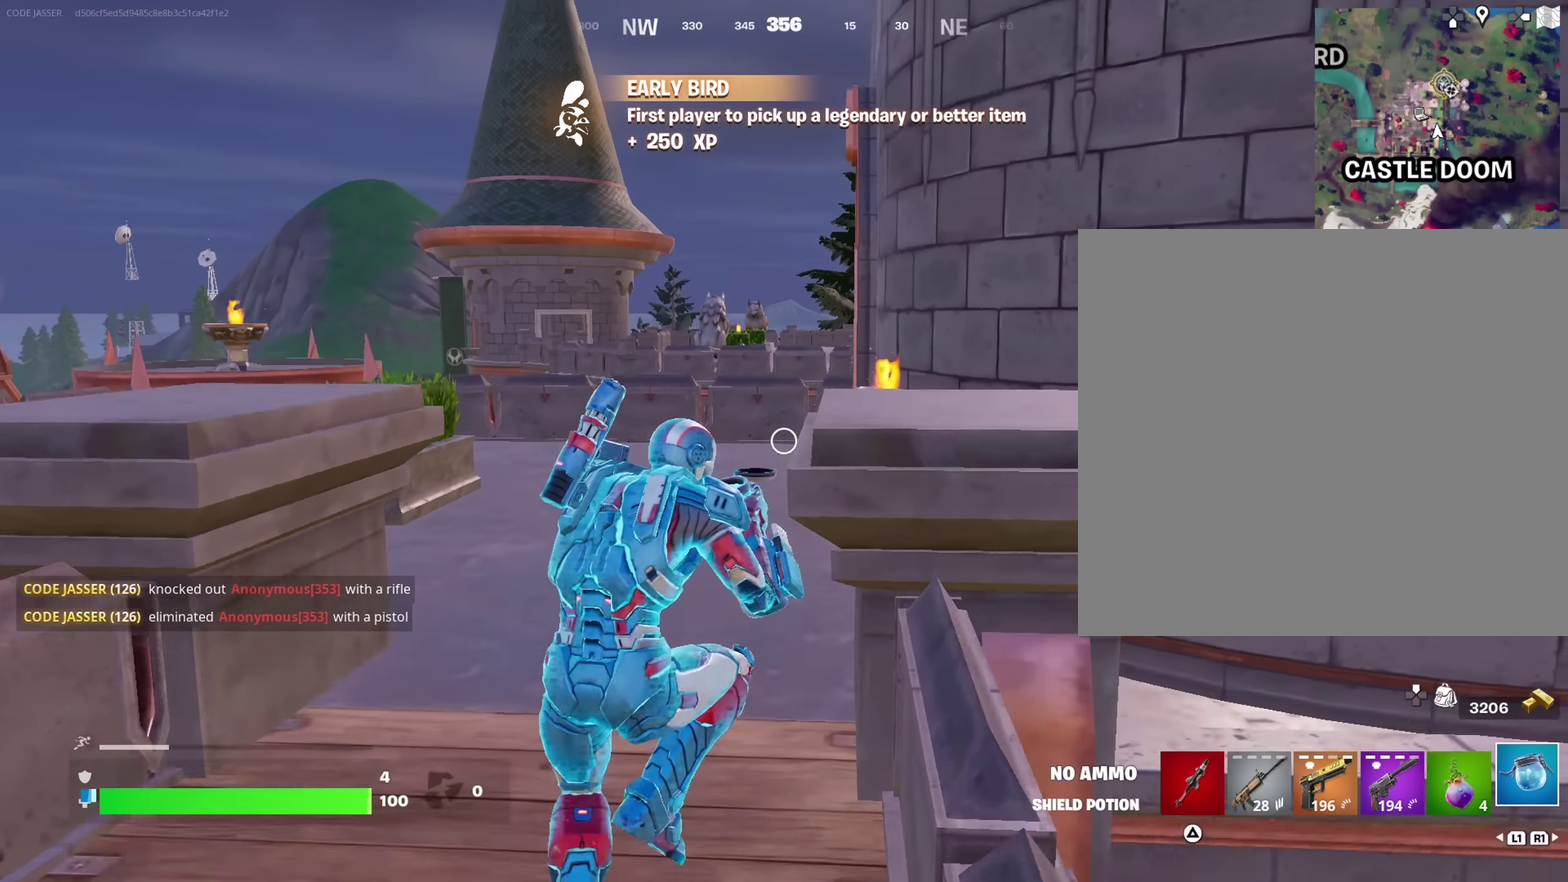
{"dt_ms": 650, "buttons": [], "left_stick": "up", "right_stick": "center", "events": [[200, "left_stick", "up-left"], [550, "left_stick", "up"]]}
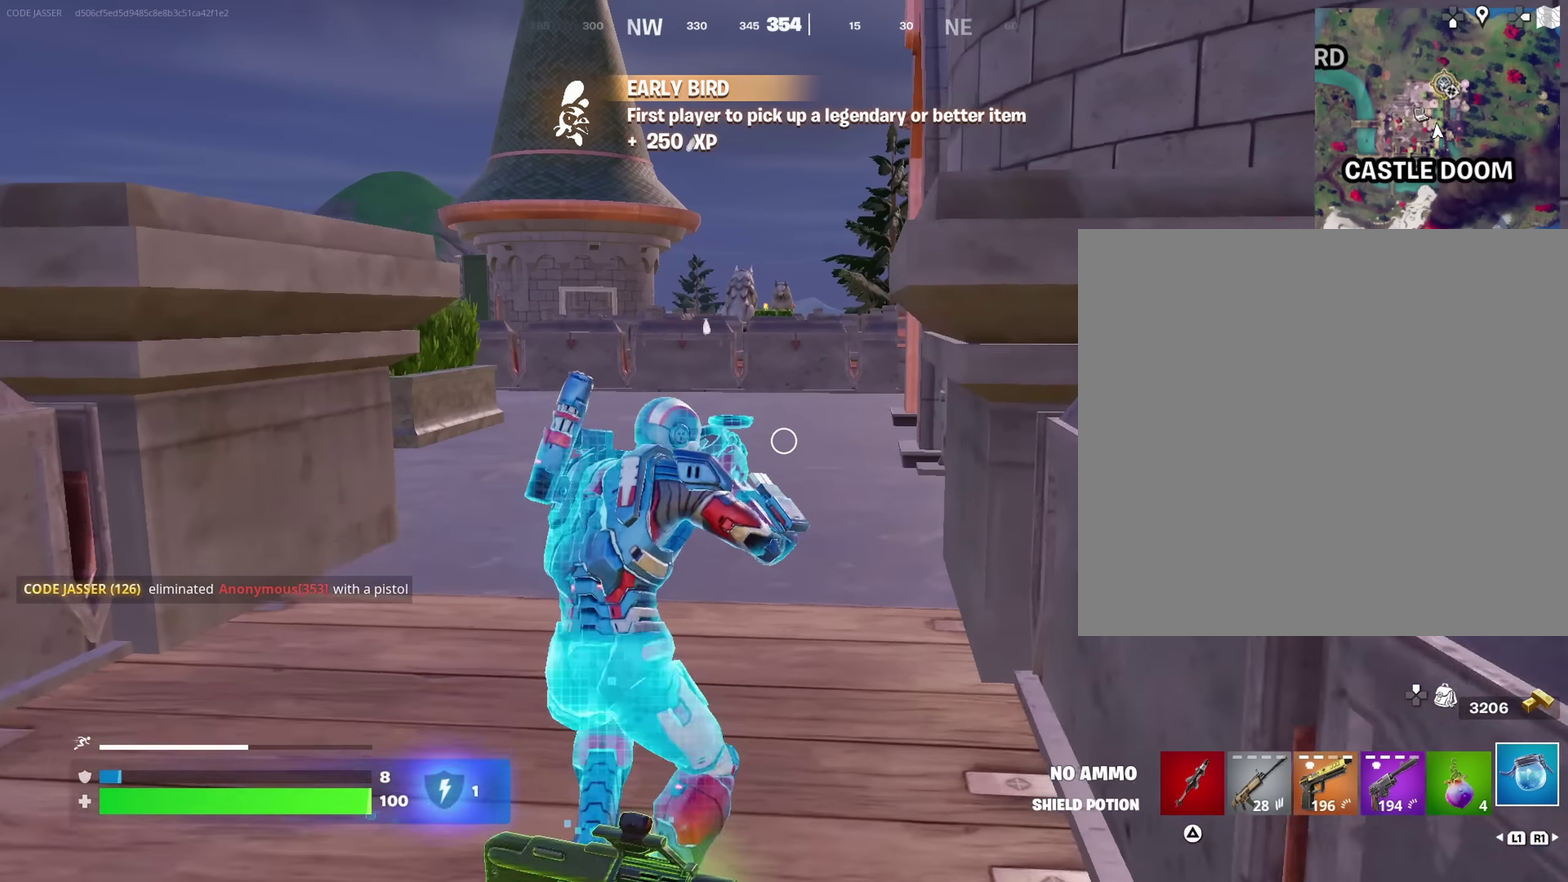
{"dt_ms": 350, "buttons": [], "left_stick": "up", "right_stick": "center", "events": [[33, "CROSS", "down"], [100, "CROSS", "up"]]}
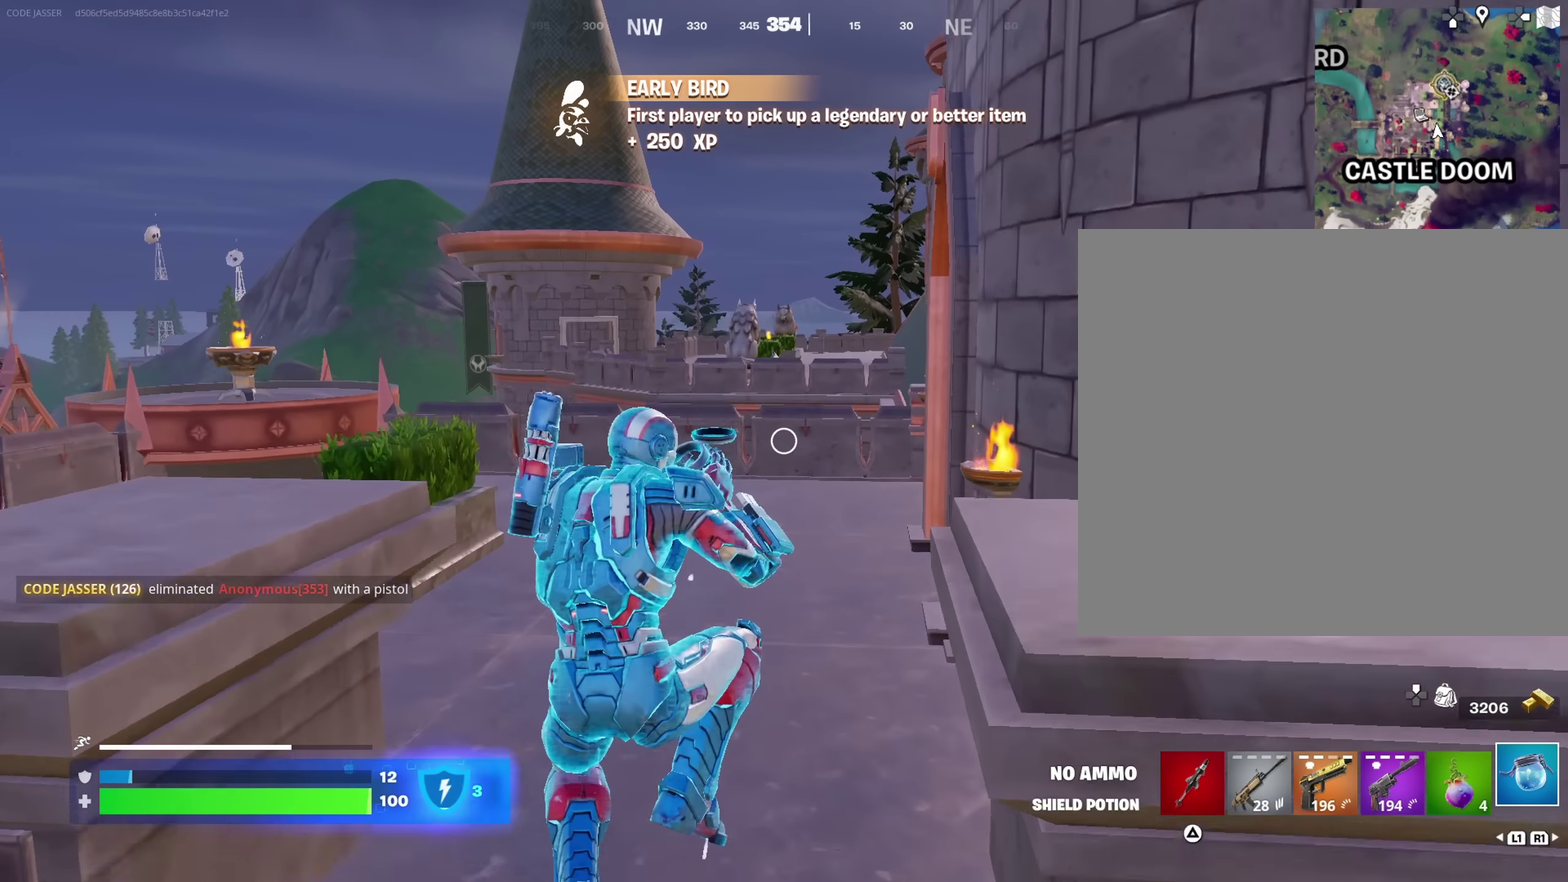
{"dt_ms": 900, "buttons": [], "left_stick": "up", "right_stick": "left", "events": [[883, "right_stick", "left"]]}
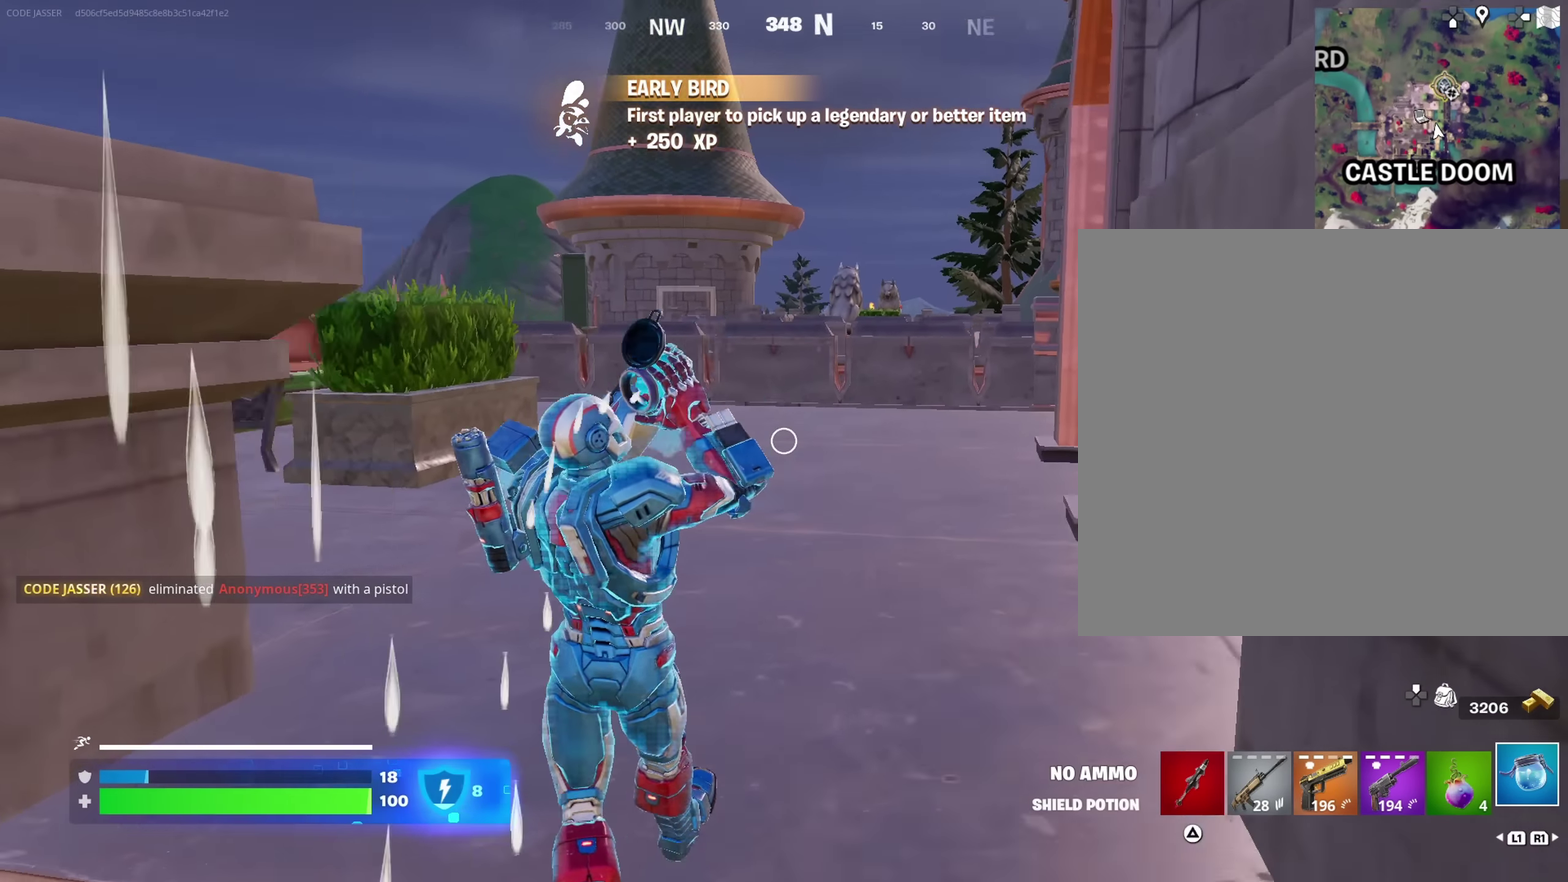
{"dt_ms": 250, "buttons": [], "left_stick": "up-right", "right_stick": "center", "events": [[16, "left_stick", "up-right"], [183, "right_stick", "center"]]}
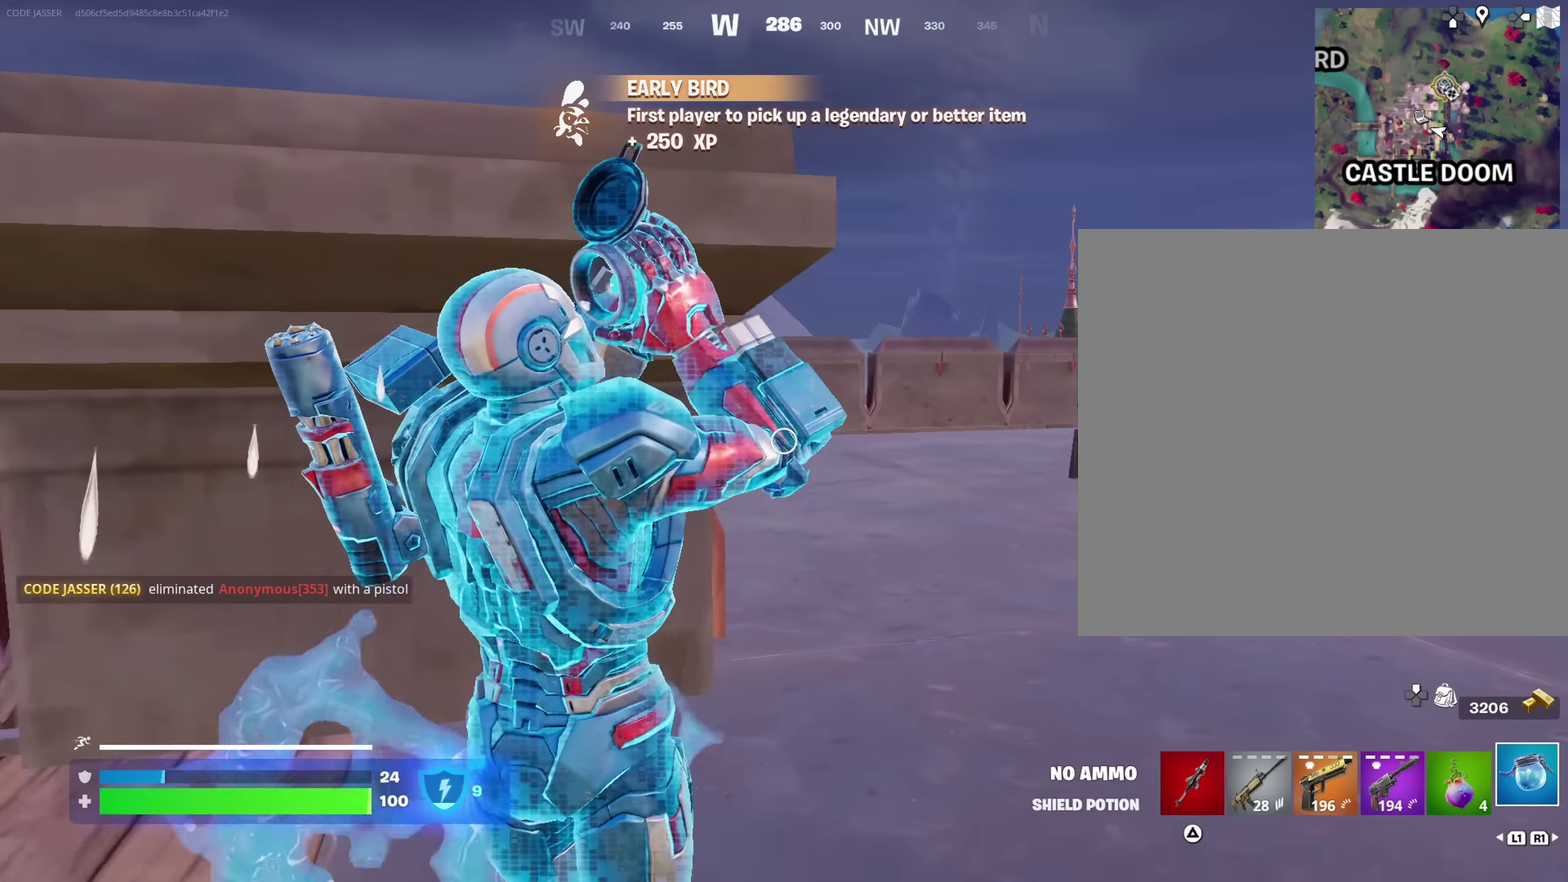
{"dt_ms": 750, "buttons": [], "left_stick": "up", "right_stick": "center", "events": [[216, "right_stick", "right"], [400, "right_stick", "center"], [466, "left_stick", "up"]]}
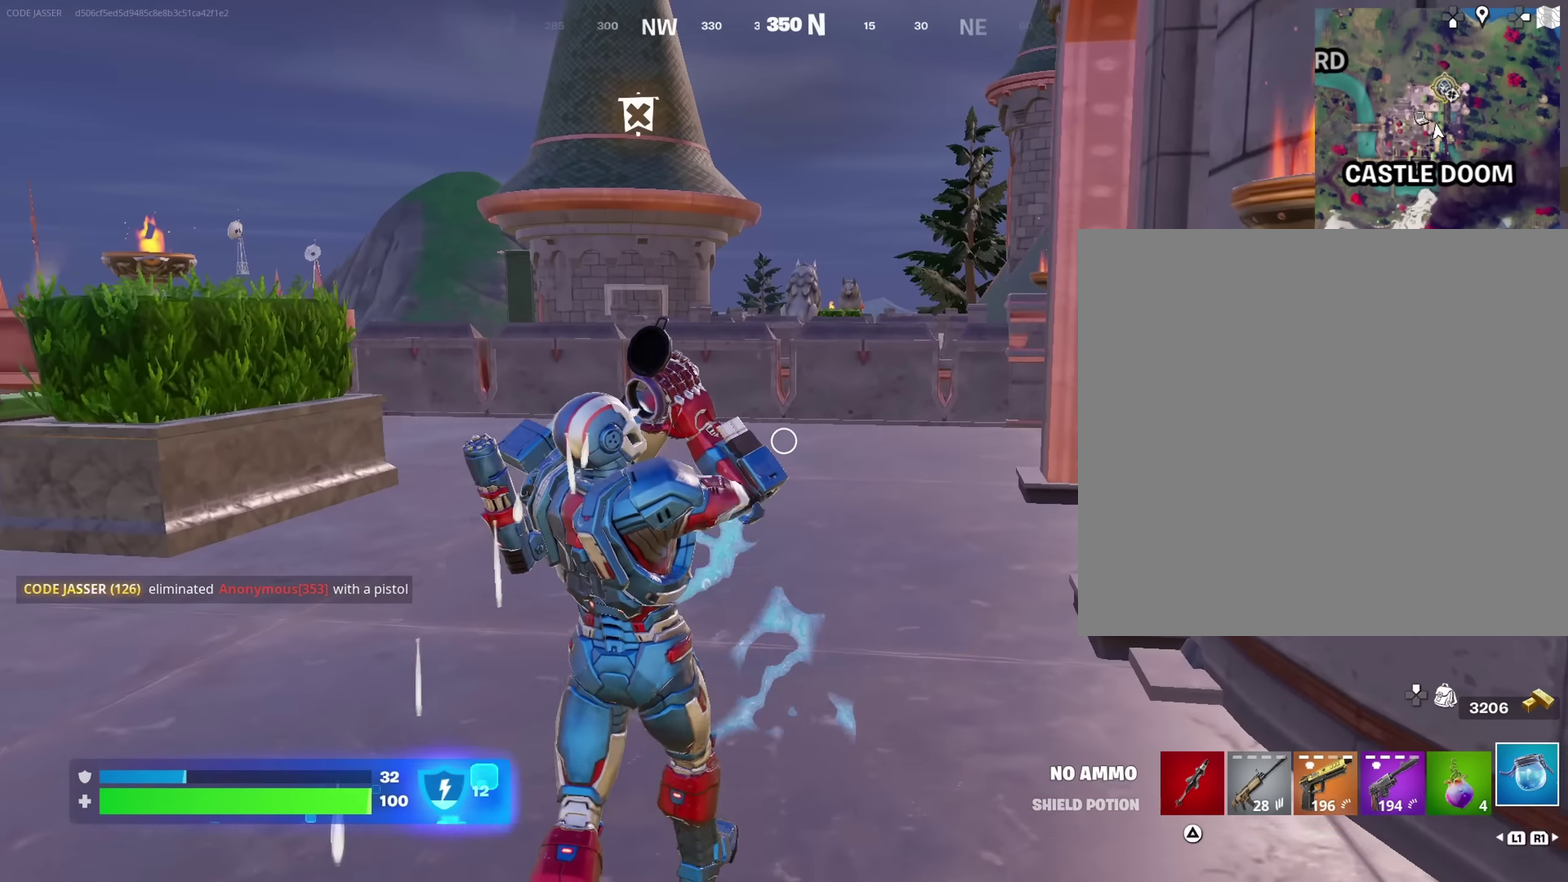
{"dt_ms": 250, "buttons": [], "left_stick": "up", "right_stick": "center", "events": []}
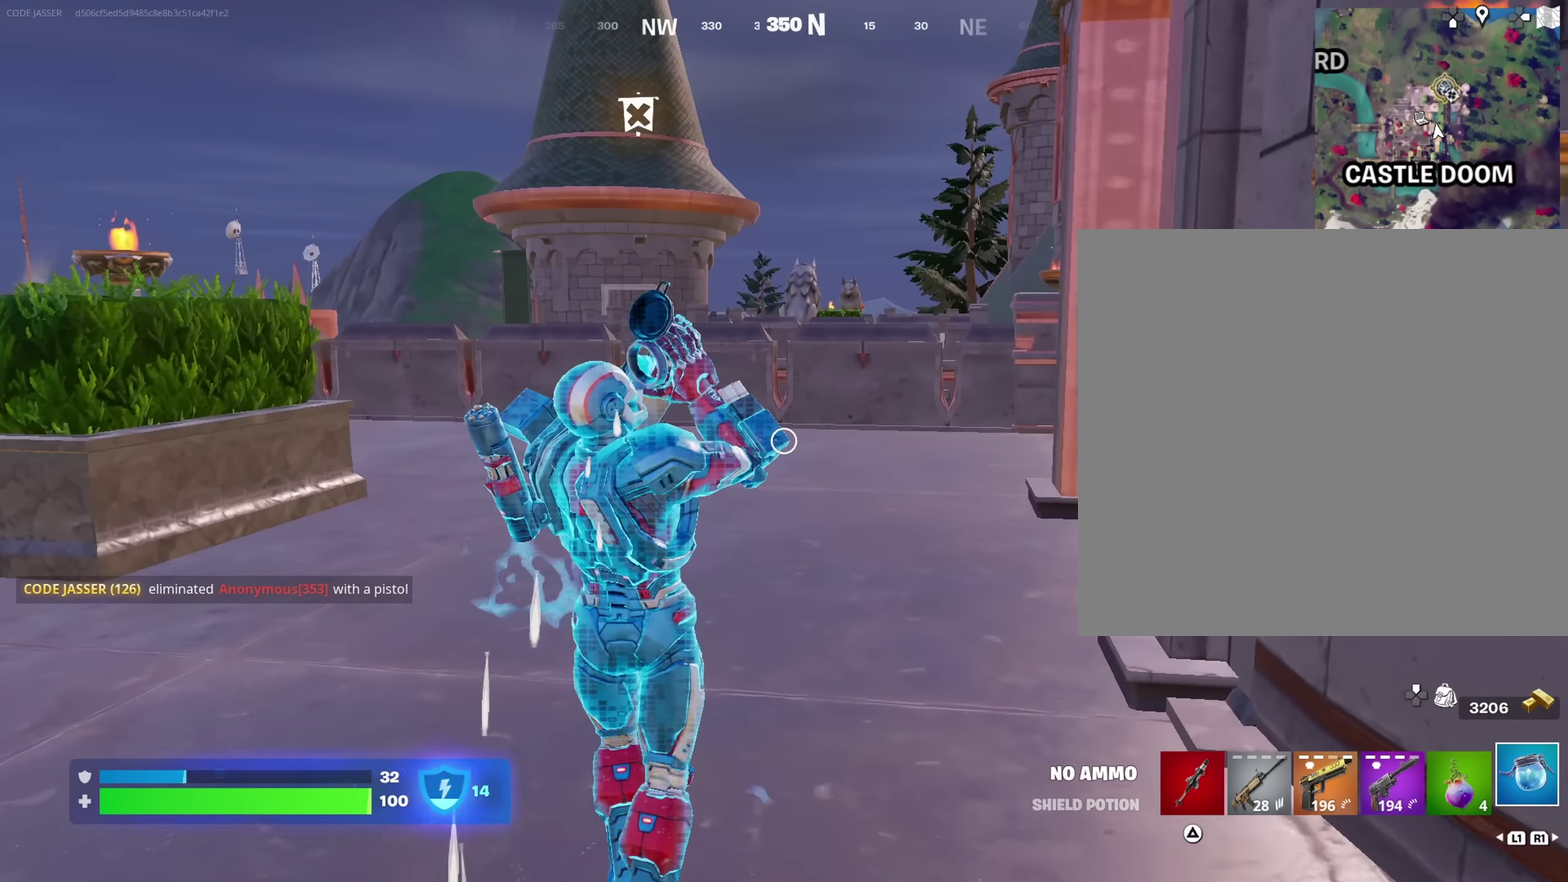
{"dt_ms": 750, "buttons": [], "left_stick": "up-left", "right_stick": "center", "events": [[183, "right_stick", "right"], [250, "left_stick", "up-left"], [350, "right_stick", "center"]]}
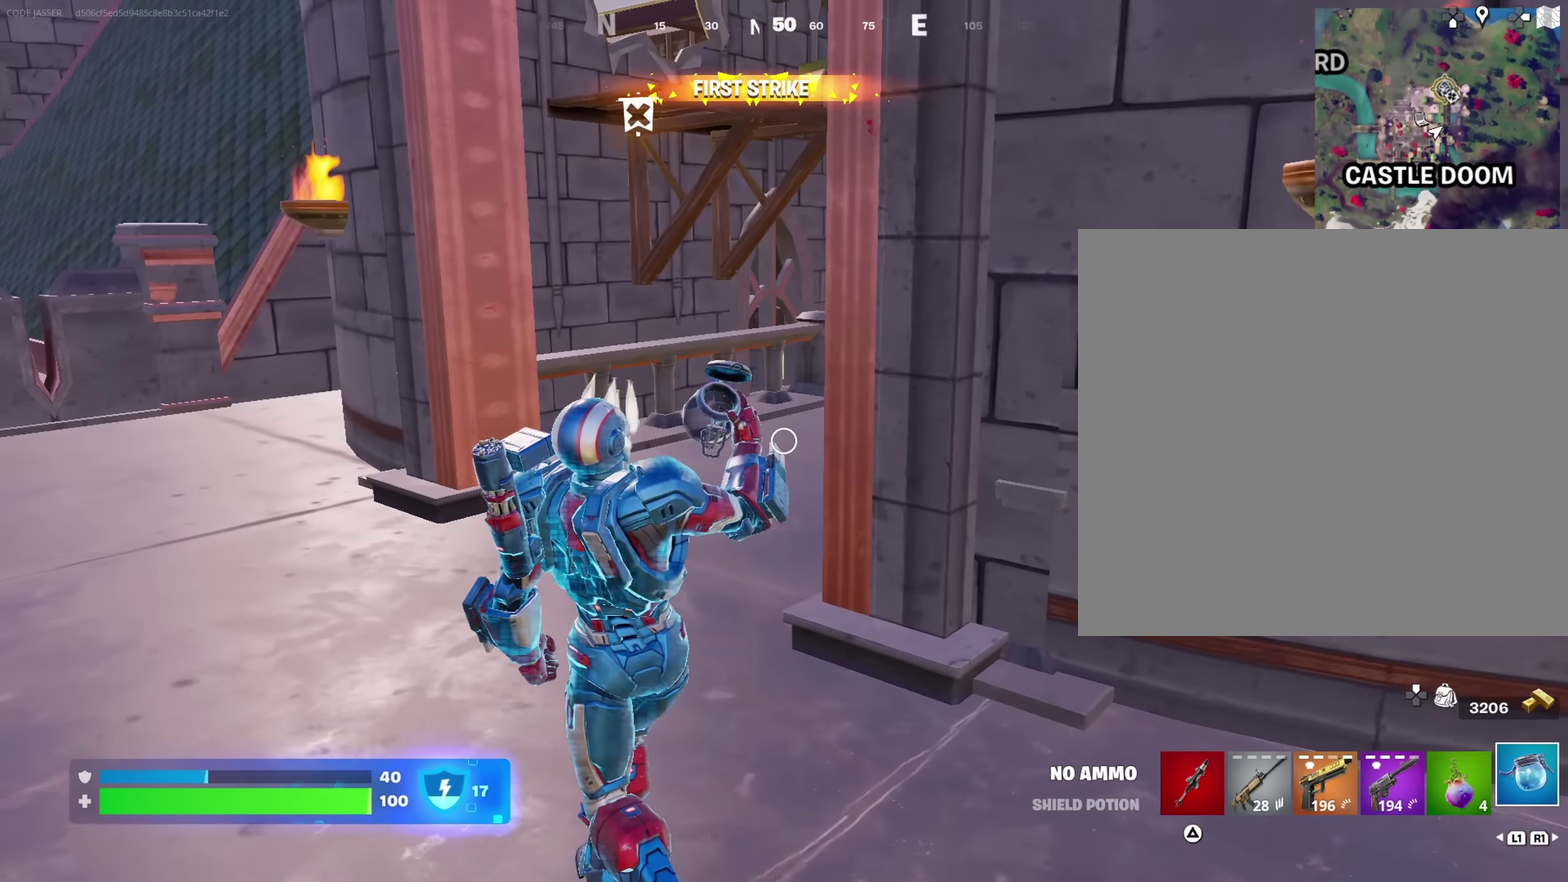
{"dt_ms": 250, "buttons": [], "left_stick": "up-left", "right_stick": "center", "events": [[133, "right_stick", "right"], [233, "right_stick", "center"]]}
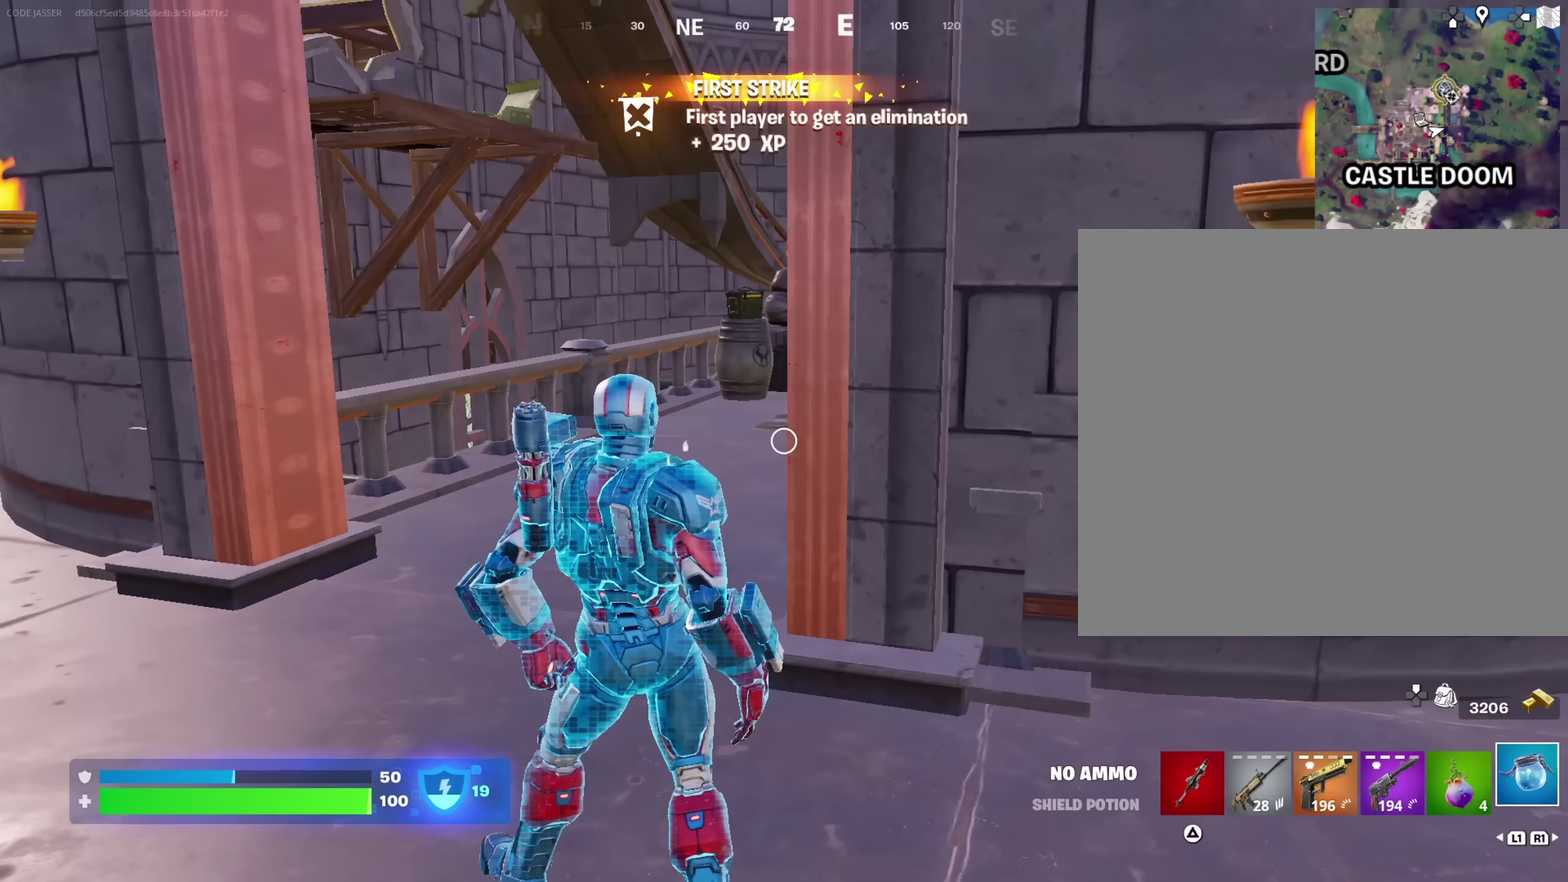
{"dt_ms": 650, "buttons": [], "left_stick": "up-left", "right_stick": "center", "events": [[50, "R2", "down"], [133, "R2", "up"]]}
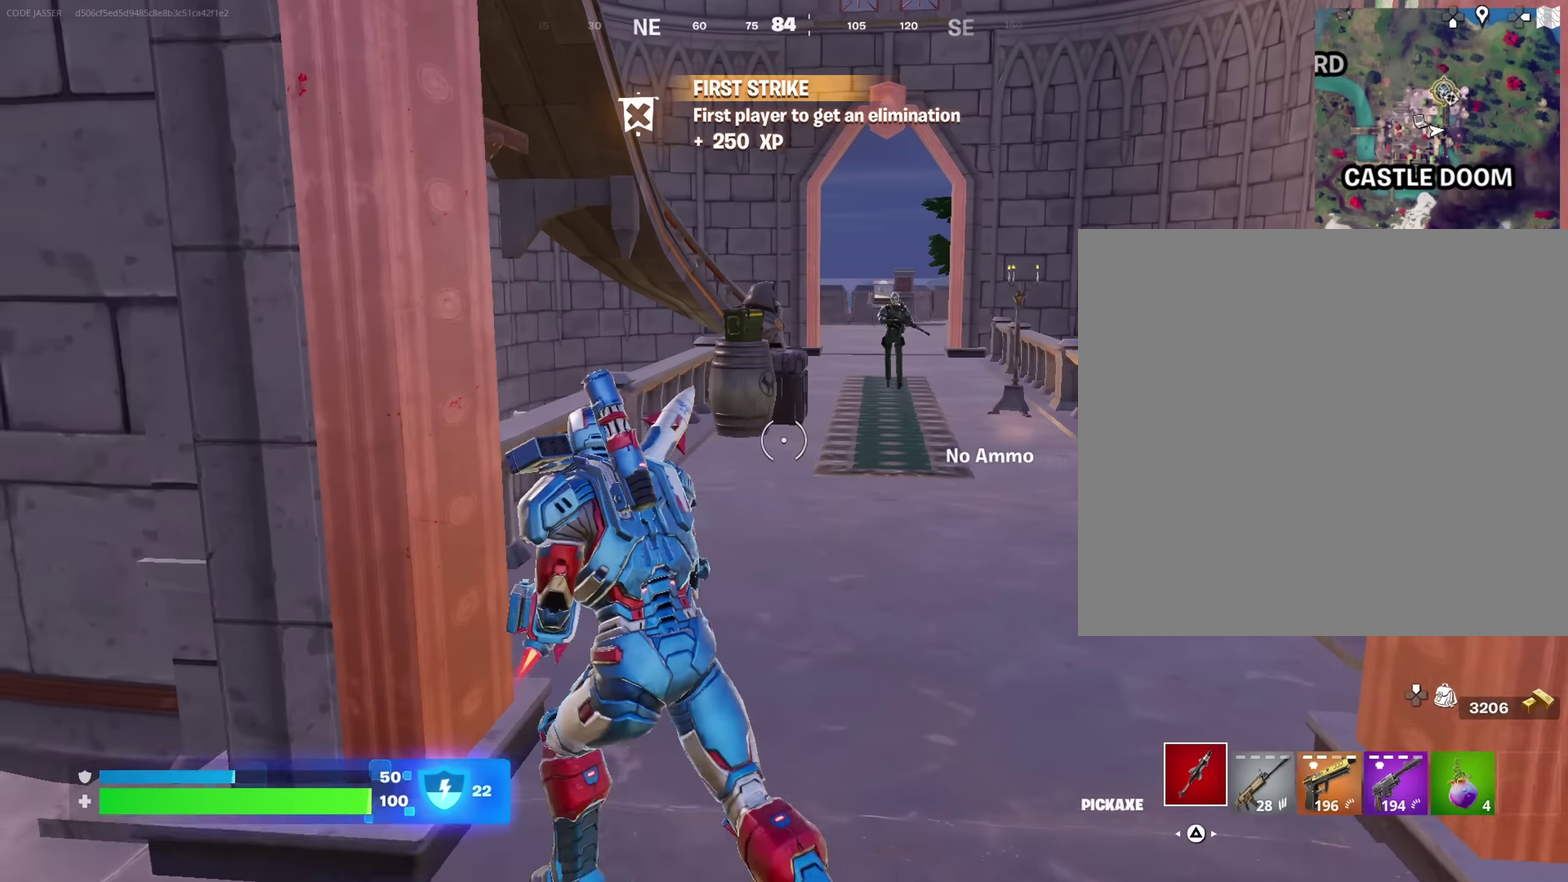
{"dt_ms": 350, "buttons": [], "left_stick": "right", "right_stick": "center", "events": [[17, "left_stick", "left"], [83, "left_stick", "down-left"], [117, "right_stick", "up-right"], [167, "right_stick", "center"], [200, "left_stick", "right"]]}